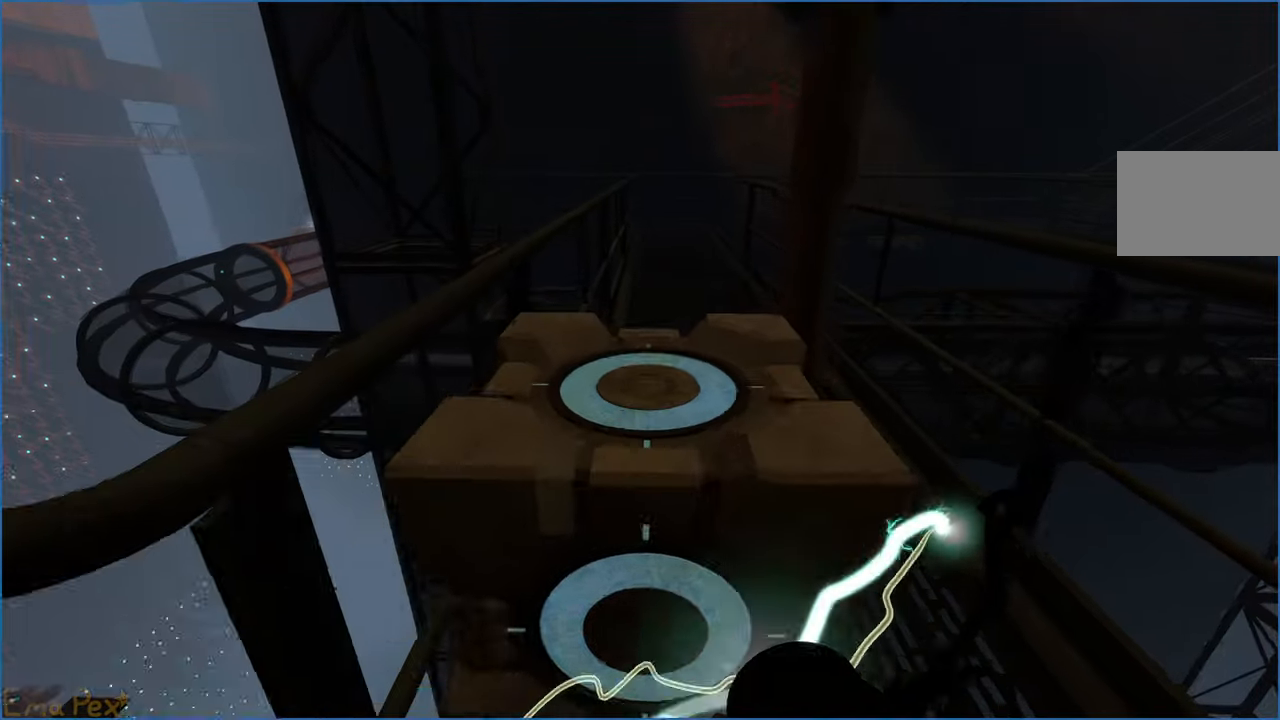
Gameplay with keyboard and mouse; each line is a JSON object with the keys and mouse buttons held at the frame after it. "events" lists presses ("down") and releases ("up") of "1", "2", "3", "4", "5", "a", "alt", "b", "c", "ctrl", "d", "down", "e", "escape", "f", "g", "left", "q", "r", "right", "s", "shift", "space", "t", "tab", "up", "v", "w", "x", "z", "mouse_left", "mouse_right" and "mouse_mb4" between this image and that frame as [ms after this image, input, new state], when the widget could be followed in between. "mouse_left", "mouse_right", "mouse_mb4" = the "left", "right", "mb4" buttons of the "mouse" list. No other keys are recorded. Mouse movement is not recorded.
{"keys": [], "mouse": [], "events": [[140, "w", "up"], [260, "s", "down"], [400, "s", "up"]]}
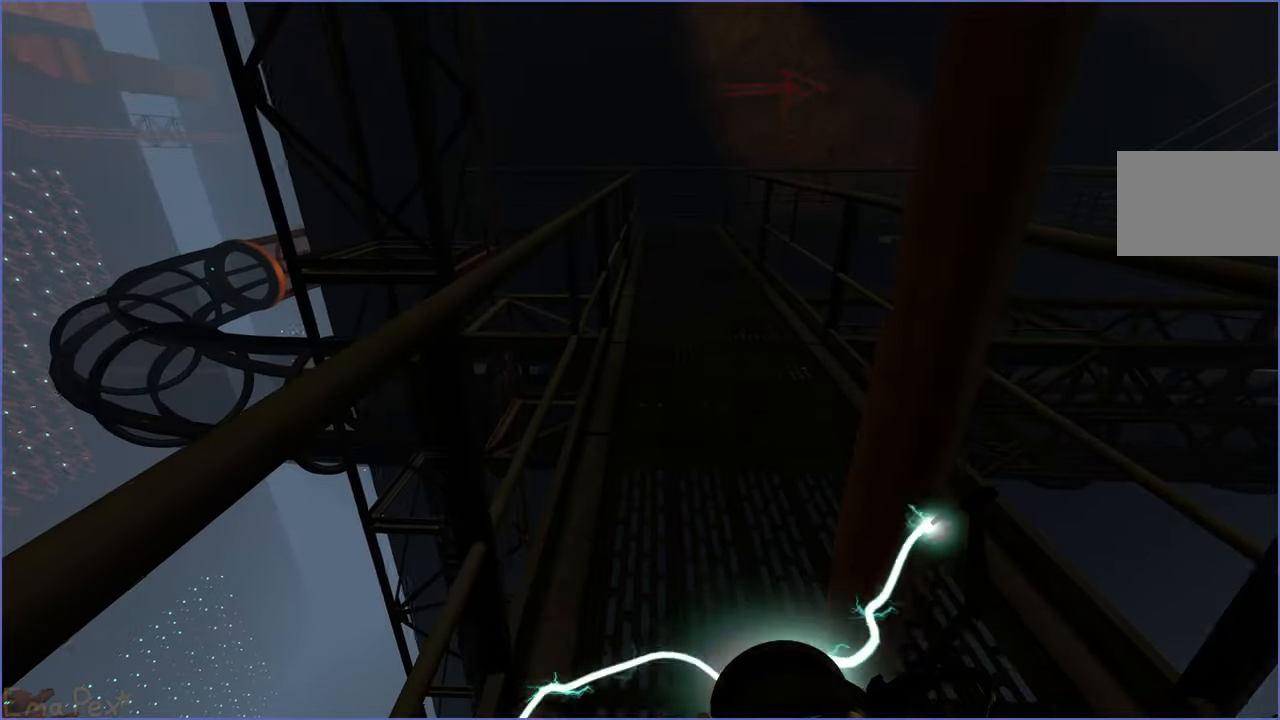
{"keys": ["w"], "mouse": [], "events": [[260, "s", "down"], [300, "s", "up"], [500, "w", "down"]]}
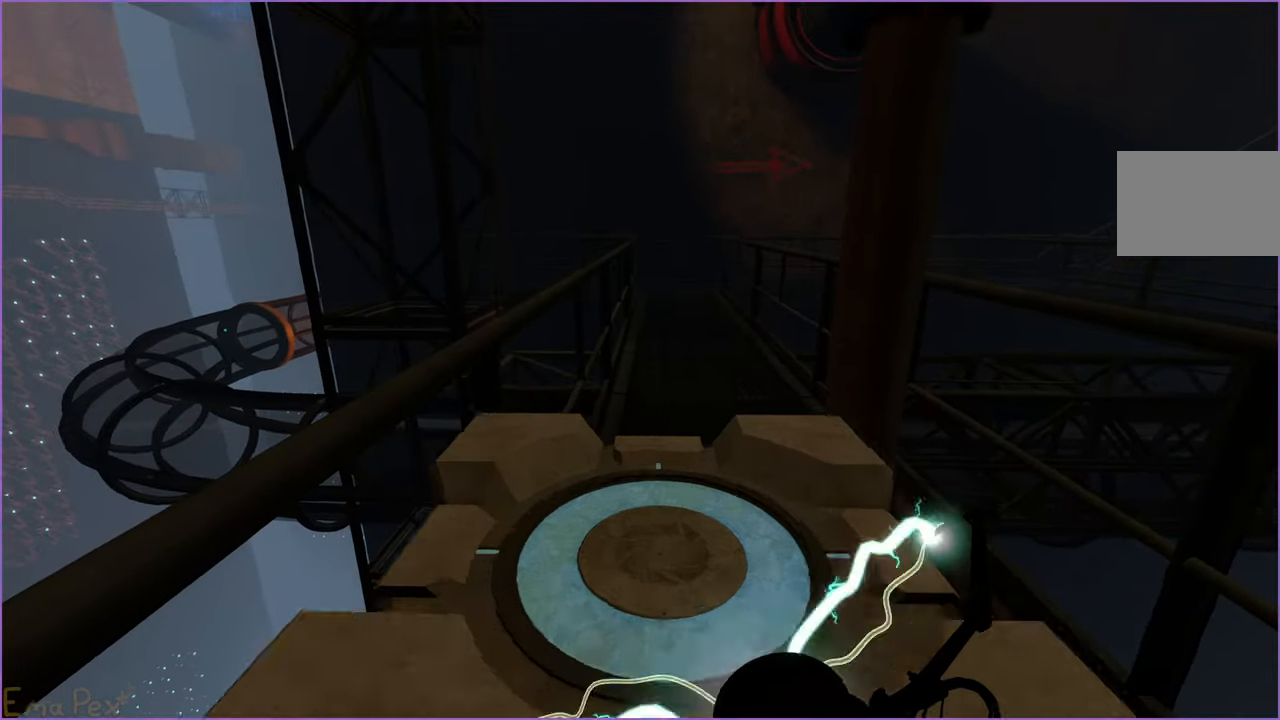
{"keys": ["w"], "mouse": [], "events": []}
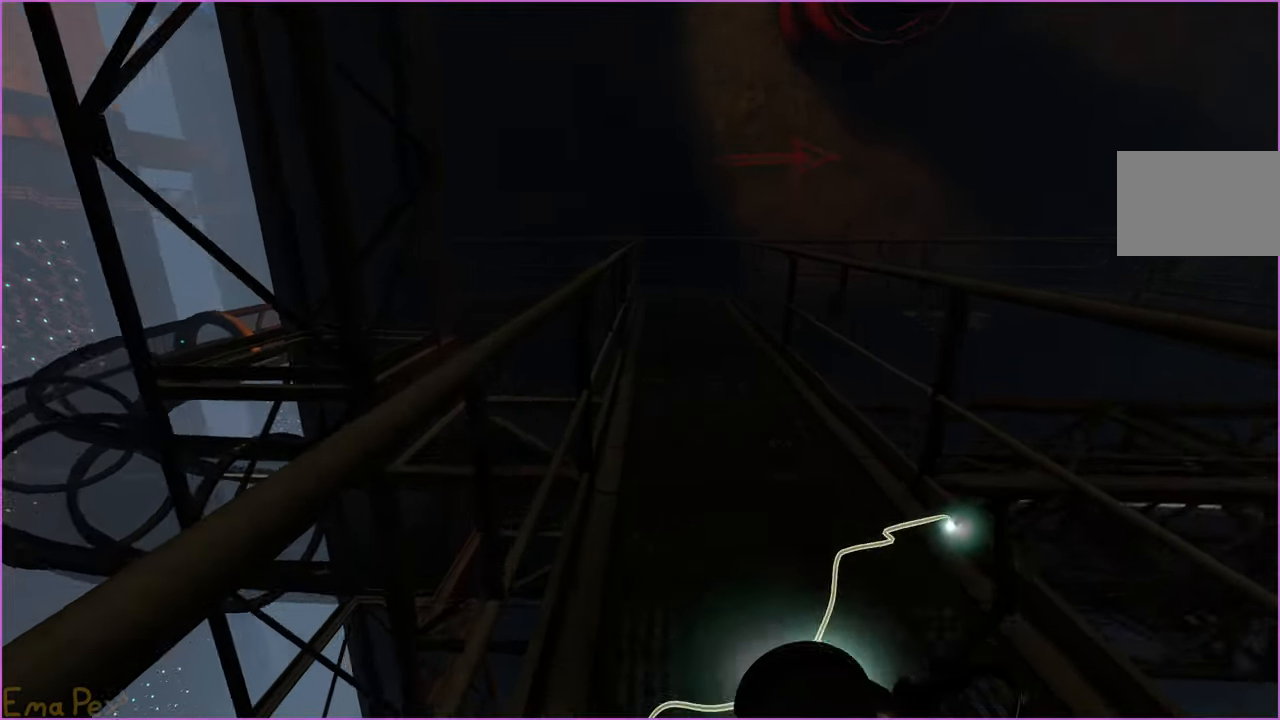
{"keys": ["s"], "mouse": [], "events": [[60, "d", "down"], [120, "w", "up"], [260, "s", "down"], [340, "d", "up"]]}
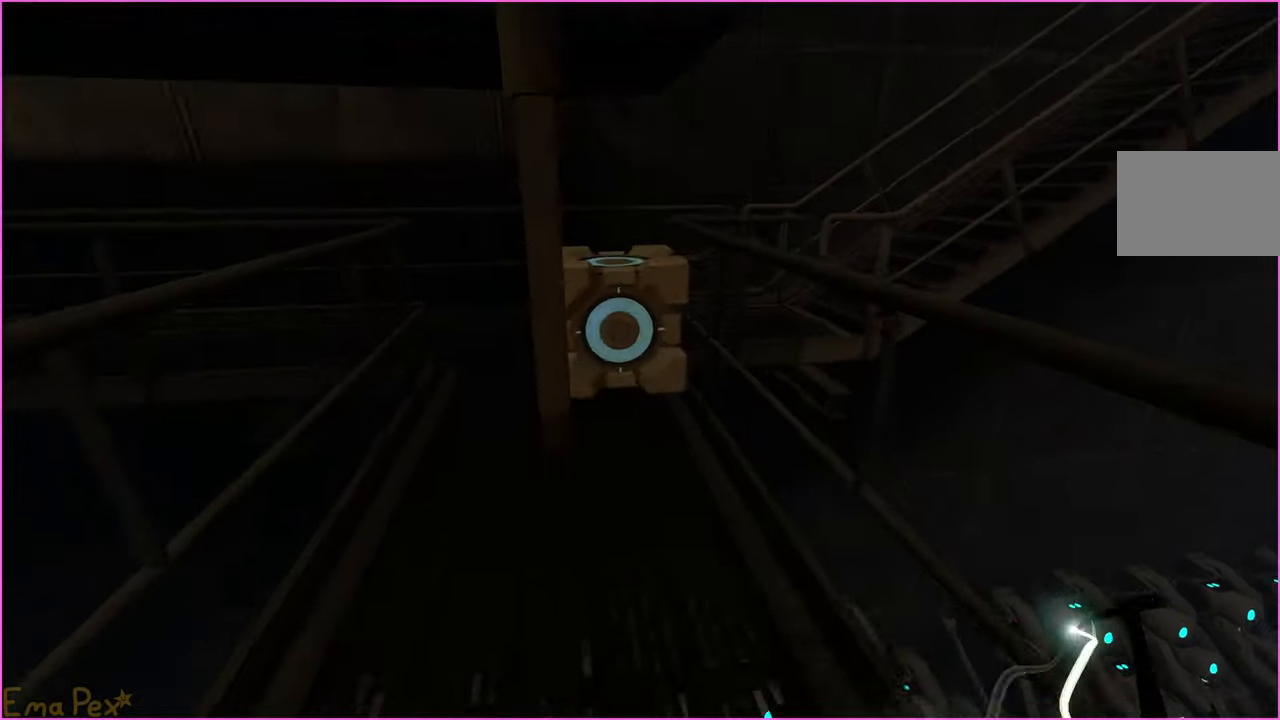
{"keys": ["d", "w"], "mouse": [], "events": [[80, "s", "up"], [200, "w", "down"], [300, "d", "down"]]}
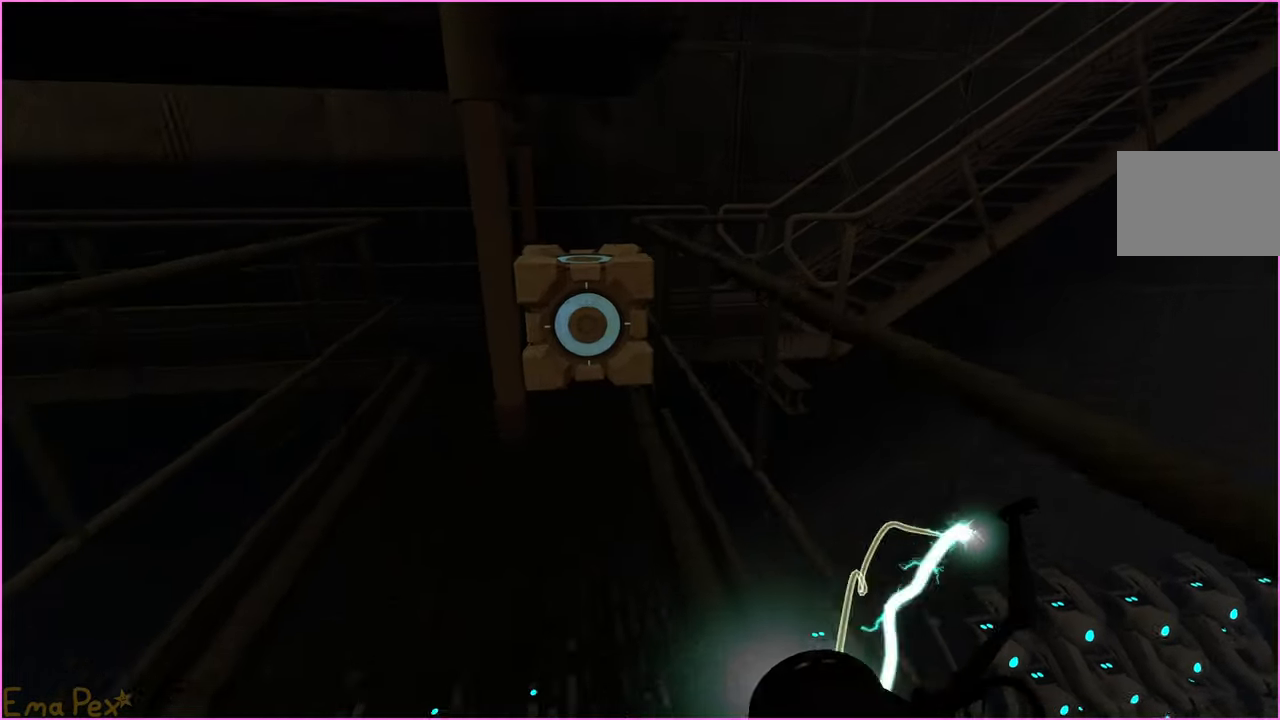
{"keys": [], "mouse": [], "events": [[80, "d", "up"], [80, "w", "up"]]}
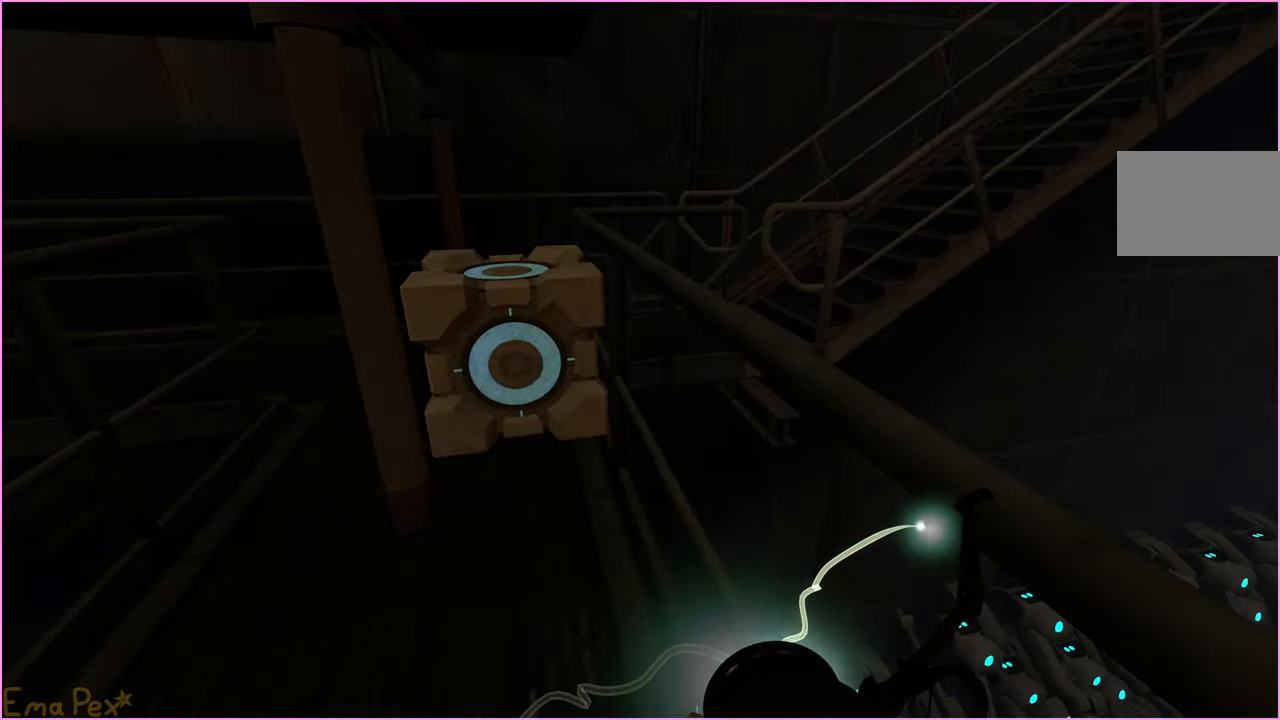
{"keys": [], "mouse": [], "events": [[140, "s", "down"], [300, "d", "down"], [400, "d", "up"], [420, "s", "up"]]}
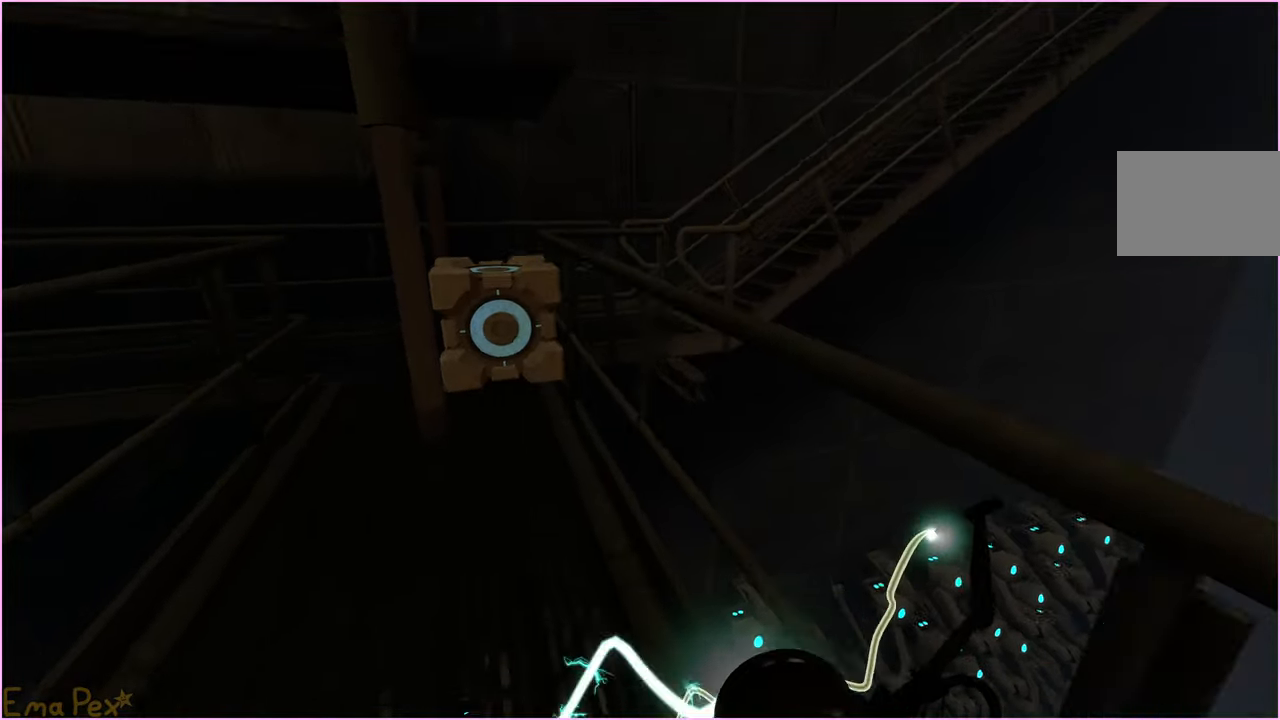
{"keys": [], "mouse": [], "events": [[100, "w", "down"], [280, "w", "up"]]}
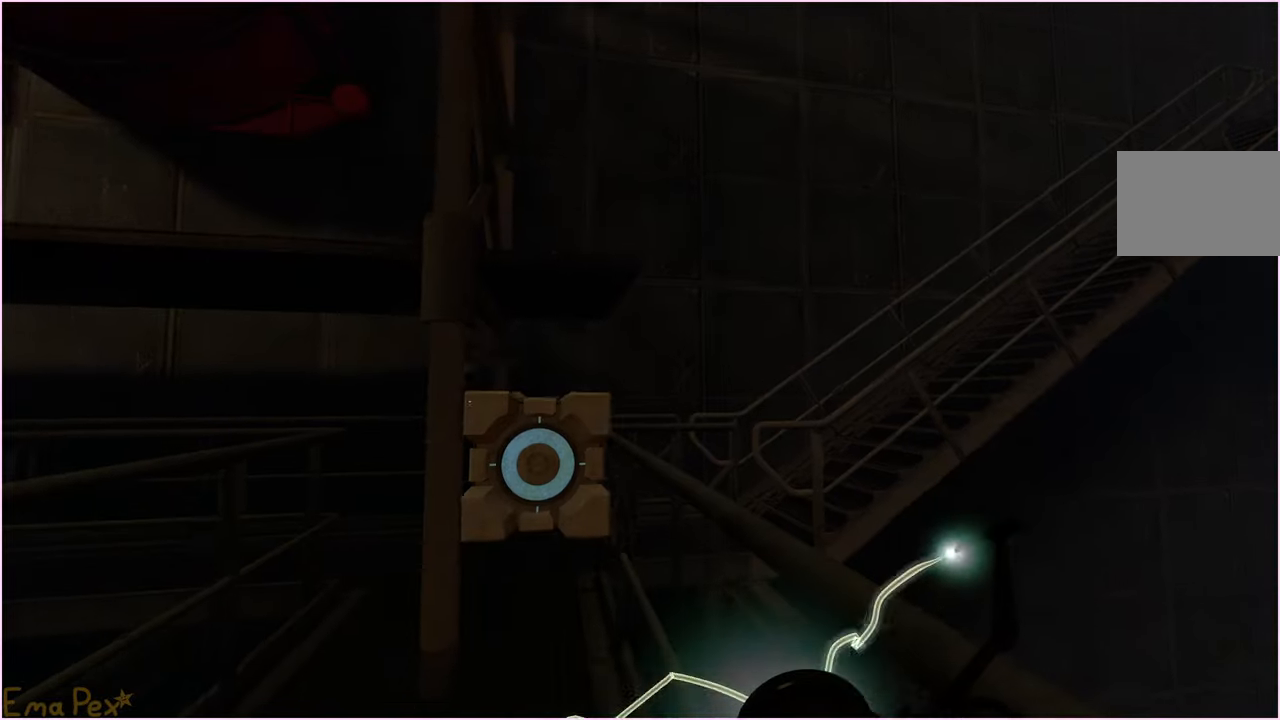
{"keys": [], "mouse": [], "events": []}
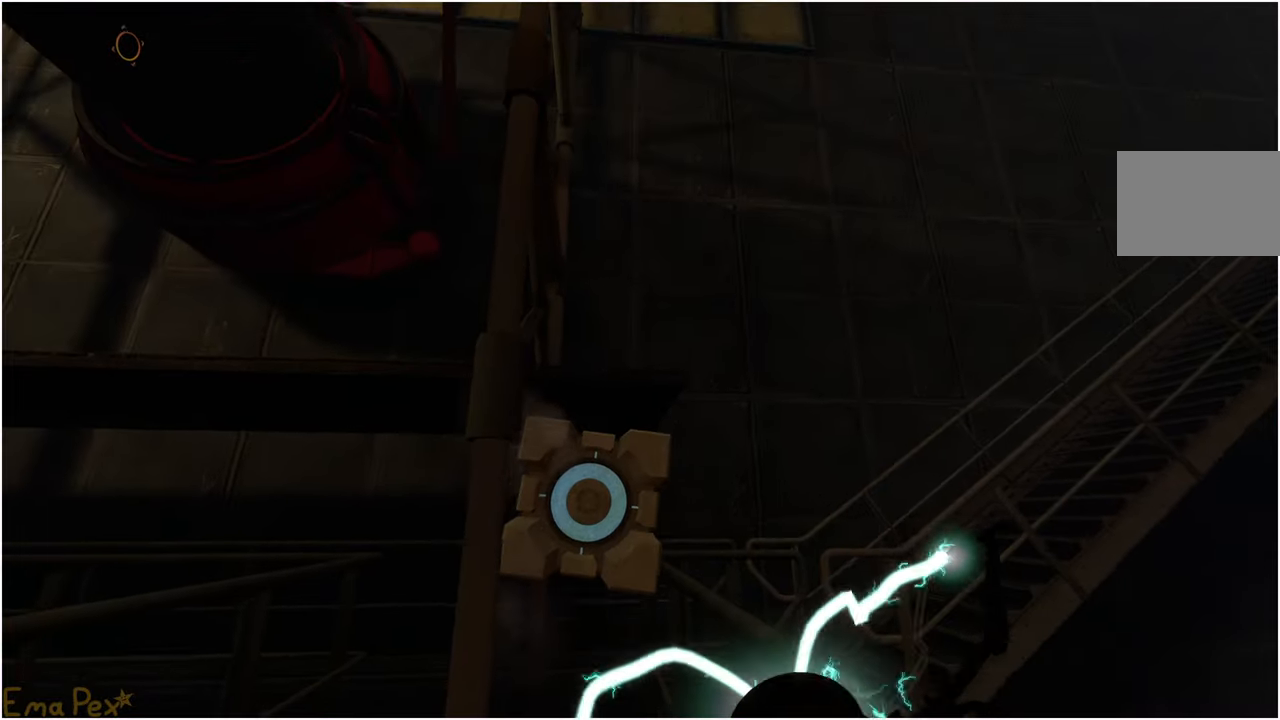
{"keys": [], "mouse": [], "events": []}
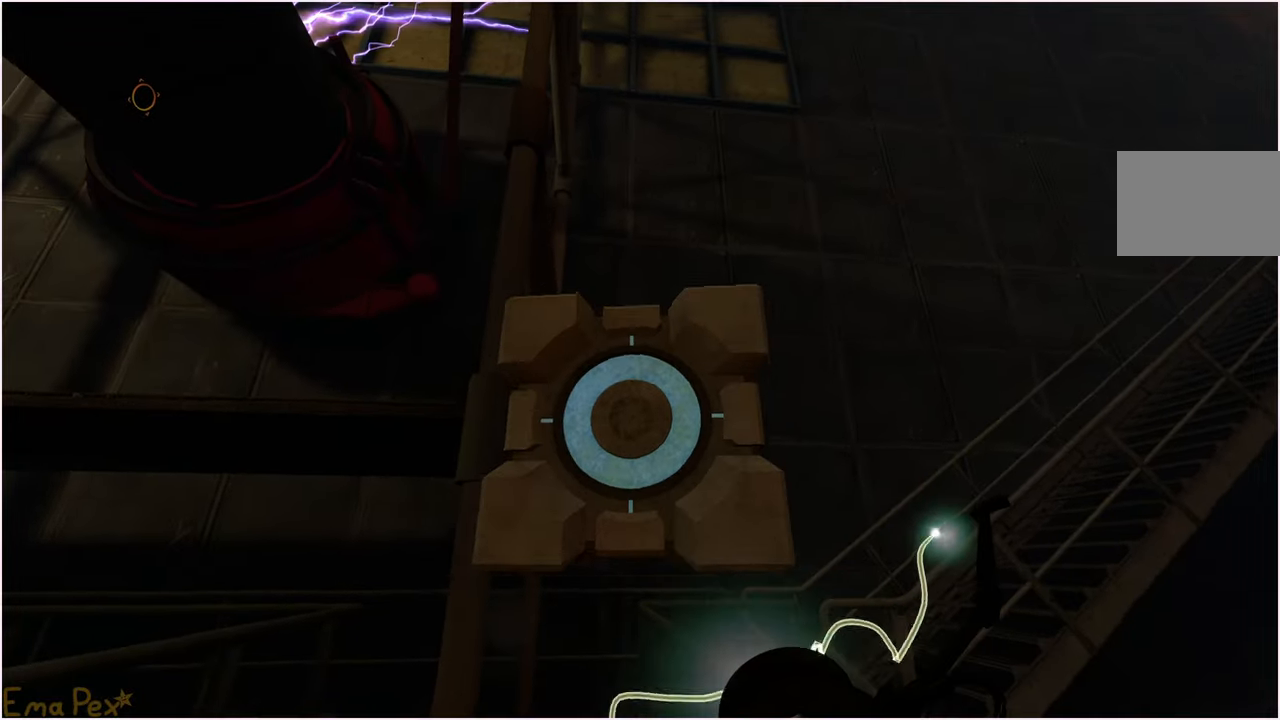
{"keys": ["w"], "mouse": [], "events": [[140, "s", "down"], [160, "s", "up"], [300, "w", "down"]]}
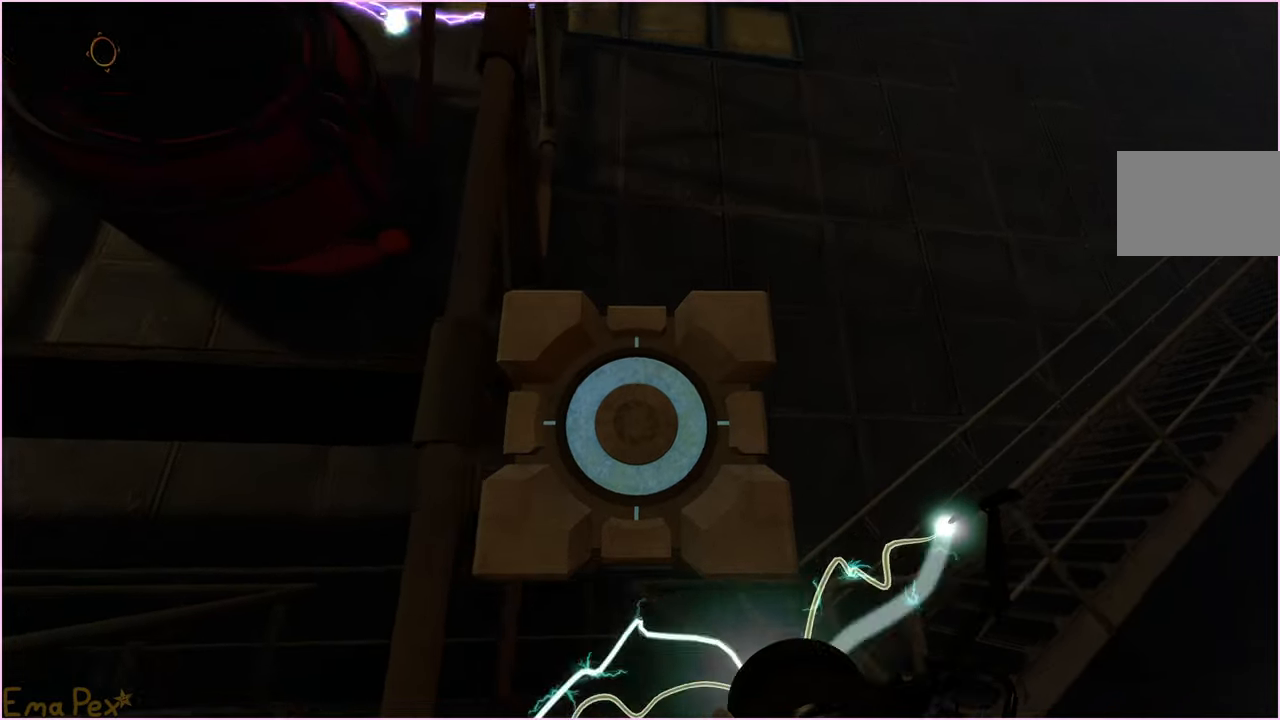
{"keys": ["s"], "mouse": [], "events": [[360, "w", "up"], [500, "s", "down"]]}
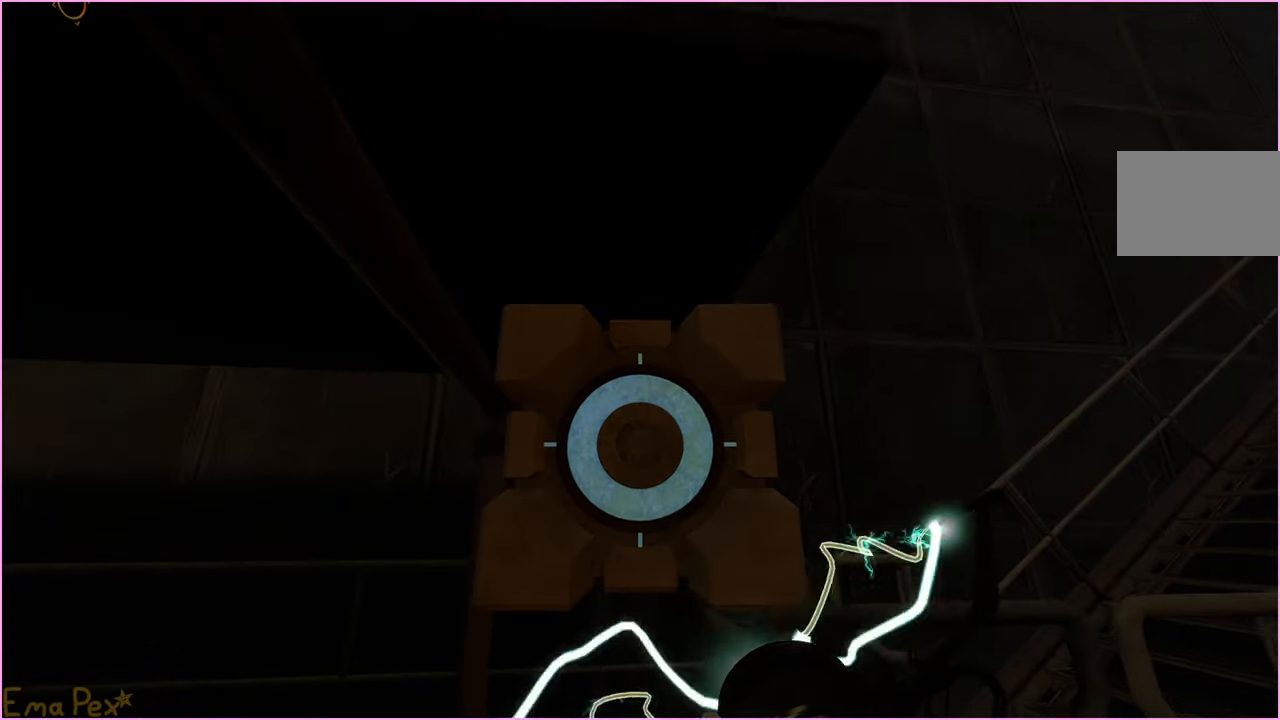
{"keys": ["s"], "mouse": [], "events": []}
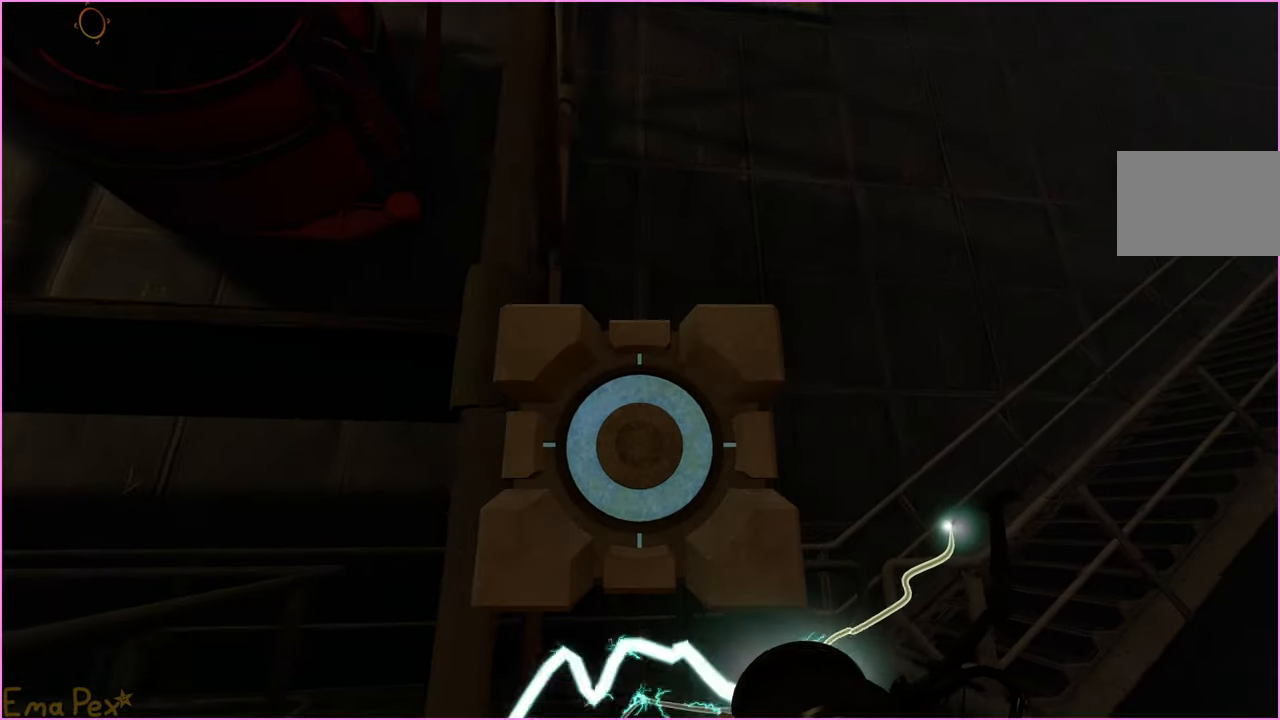
{"keys": ["w"], "mouse": [], "events": [[20, "s", "up"], [120, "w", "down"]]}
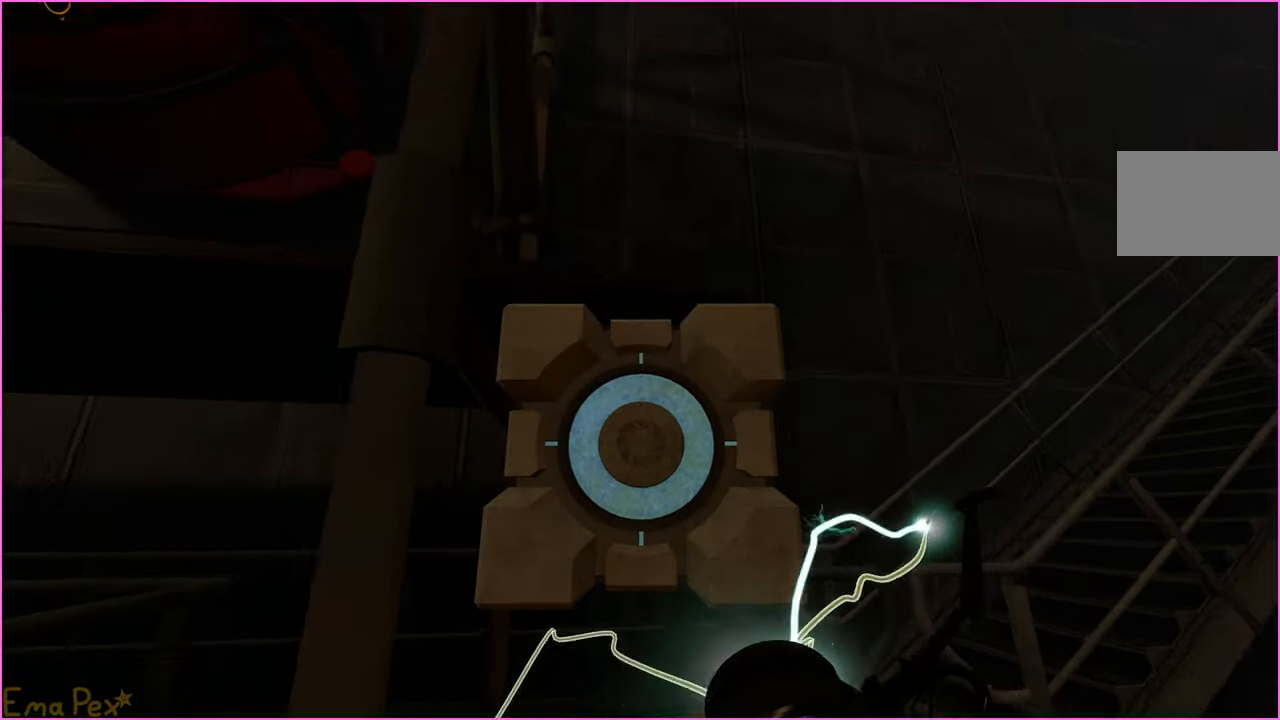
{"keys": ["a", "w"], "mouse": [], "events": [[220, "a", "down"]]}
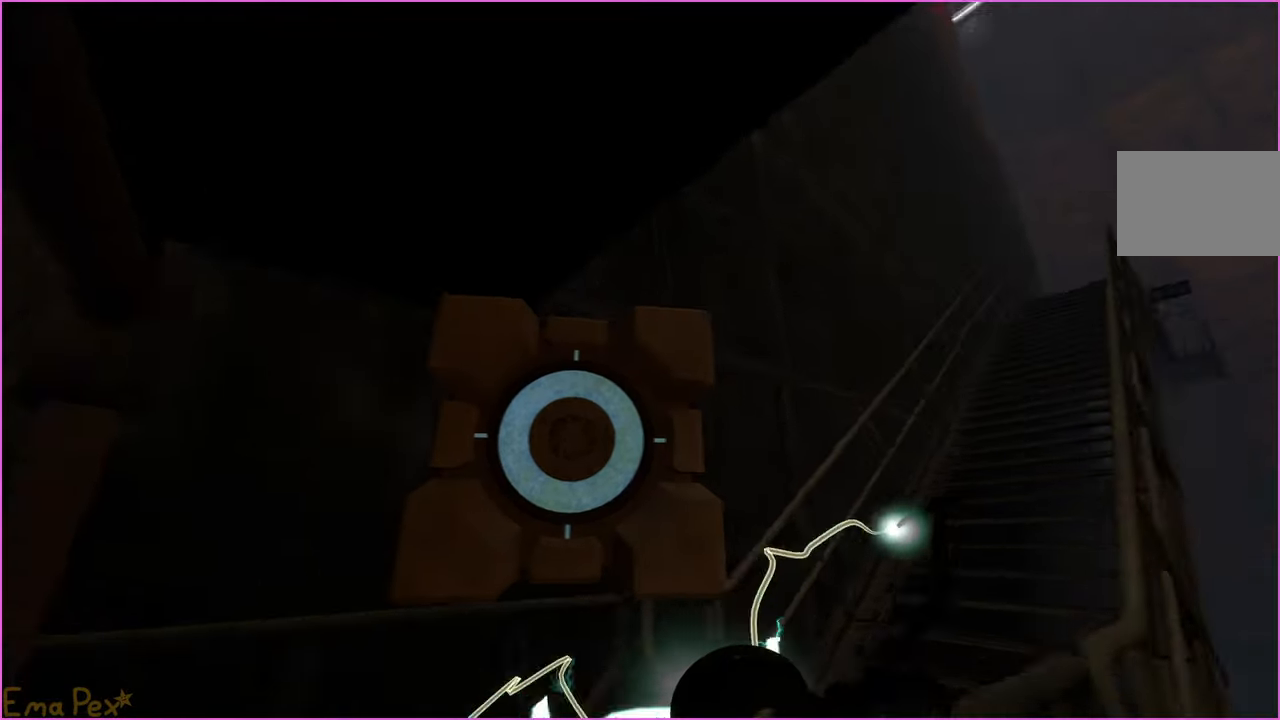
{"keys": ["d", "w"], "mouse": [], "events": [[140, "a", "up"], [440, "d", "down"]]}
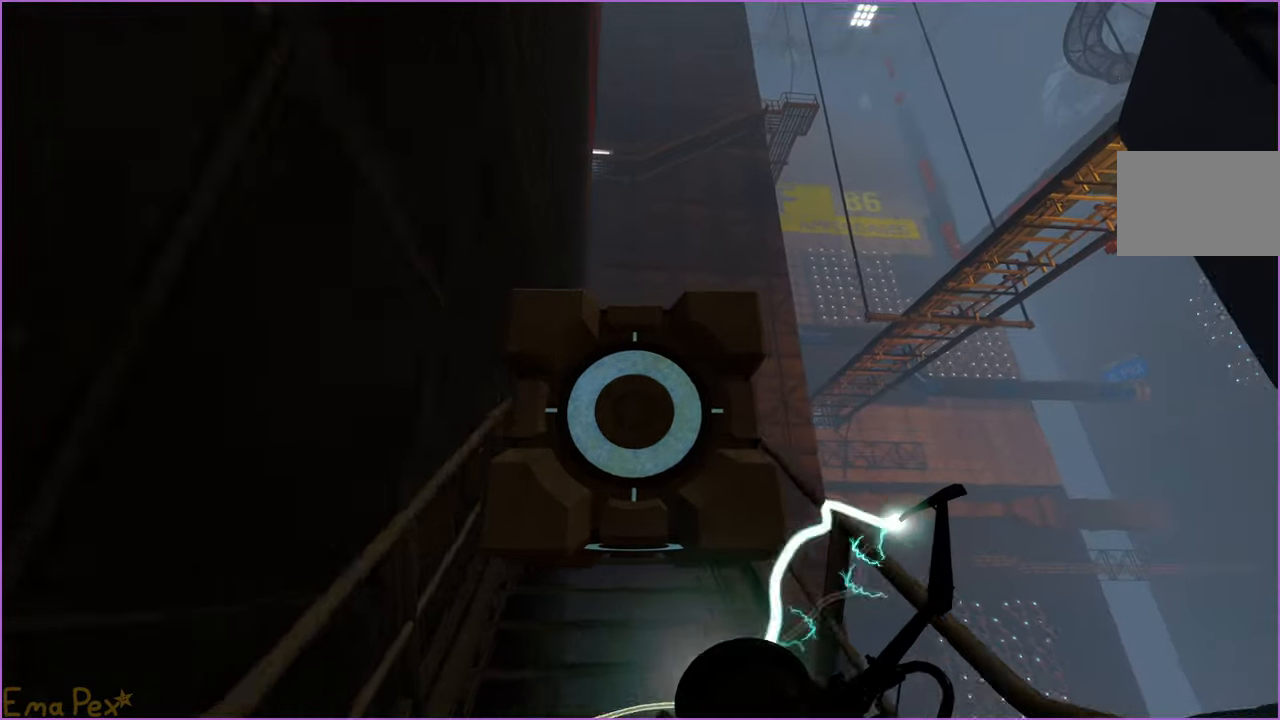
{"keys": ["w"], "mouse": [], "events": [[40, "d", "up"]]}
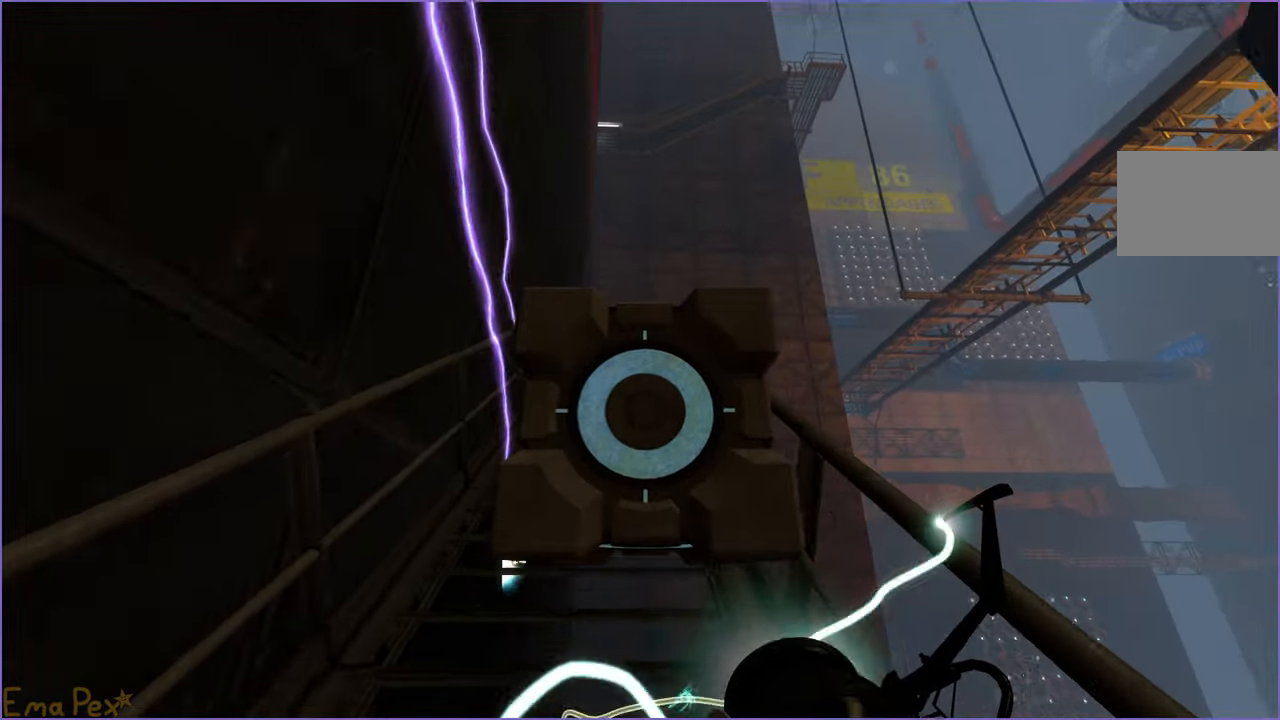
{"keys": ["w"], "mouse": [], "events": [[80, "a", "down"], [120, "a", "up"]]}
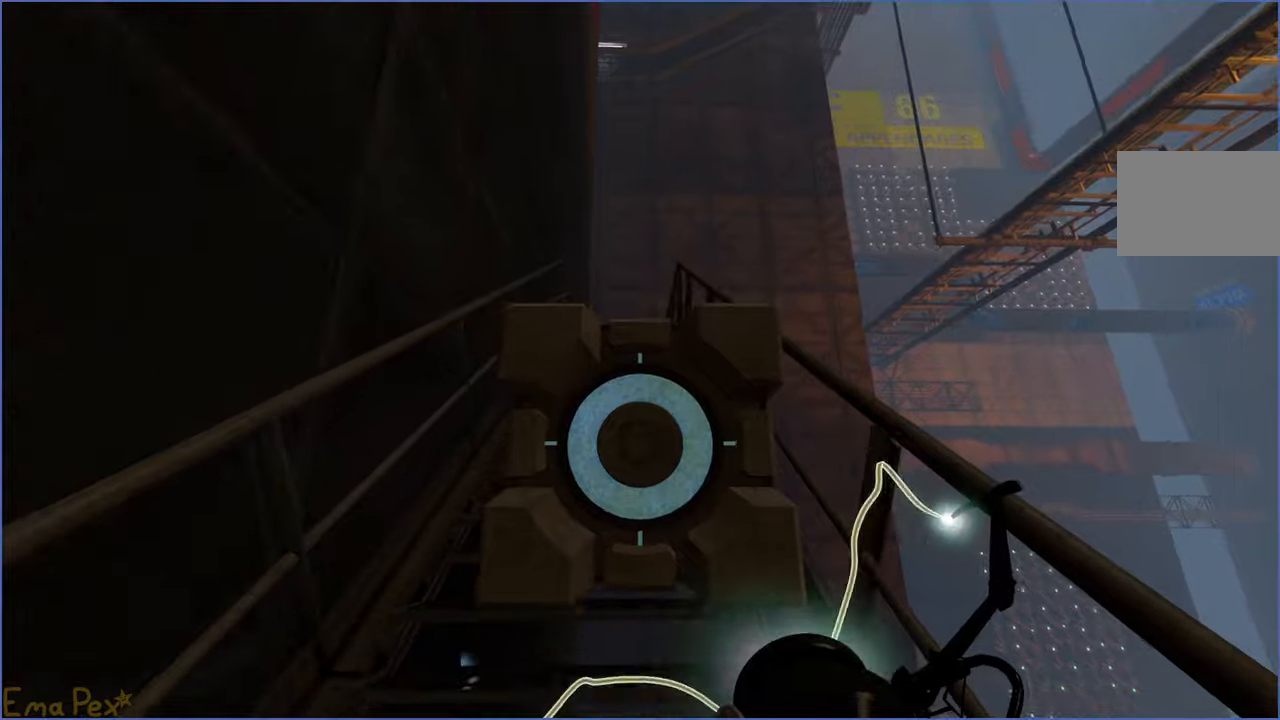
{"keys": ["w"], "mouse": [], "events": []}
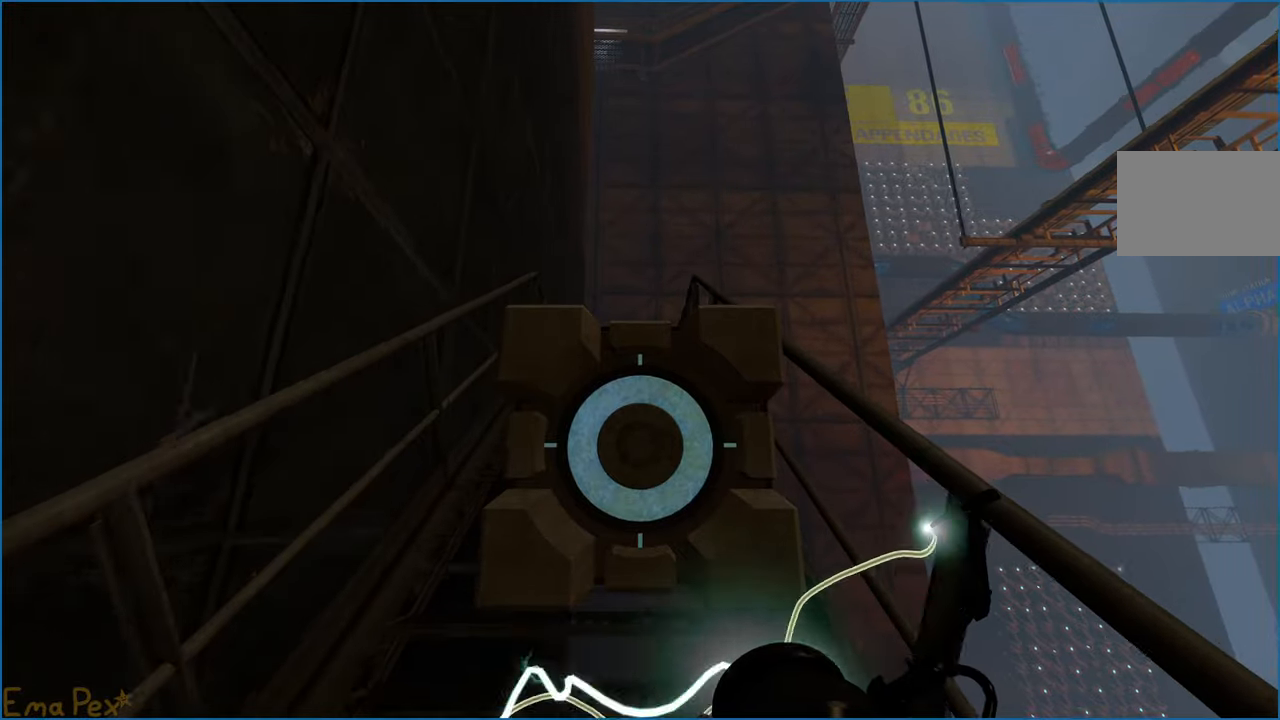
{"keys": ["w"], "mouse": [], "events": []}
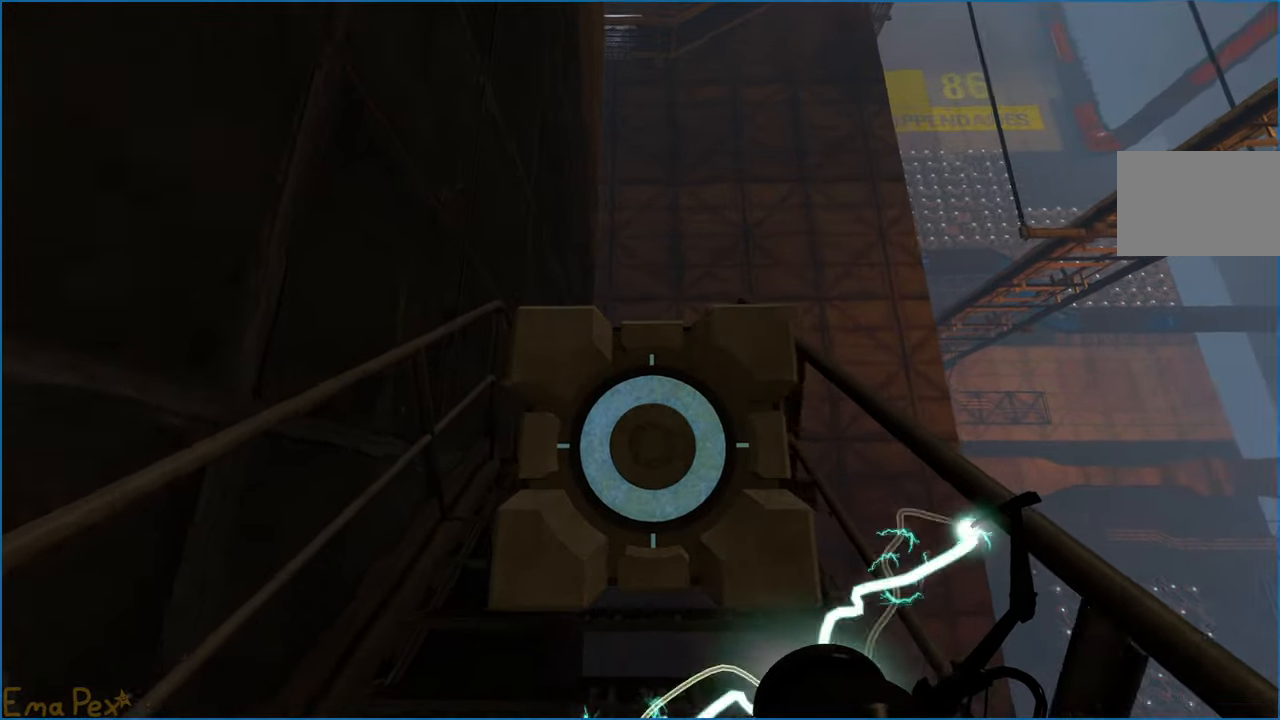
{"keys": ["w"], "mouse": [], "events": []}
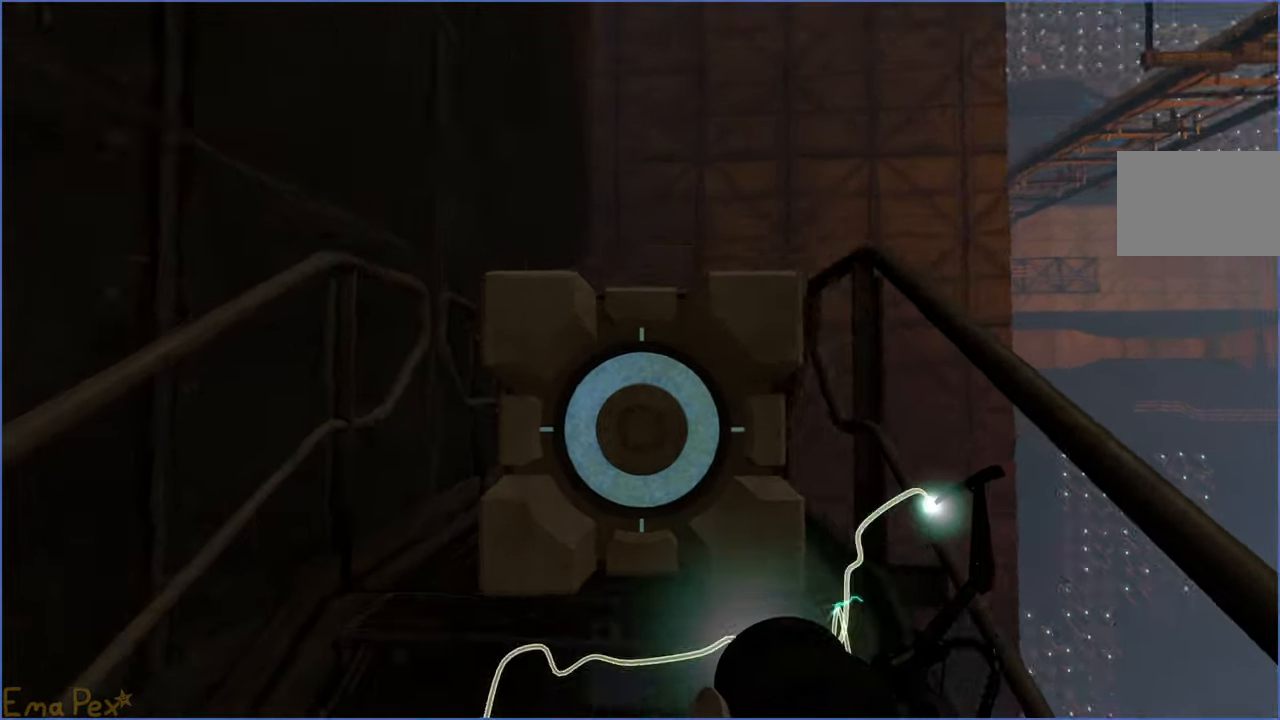
{"keys": ["w"], "mouse": [], "events": []}
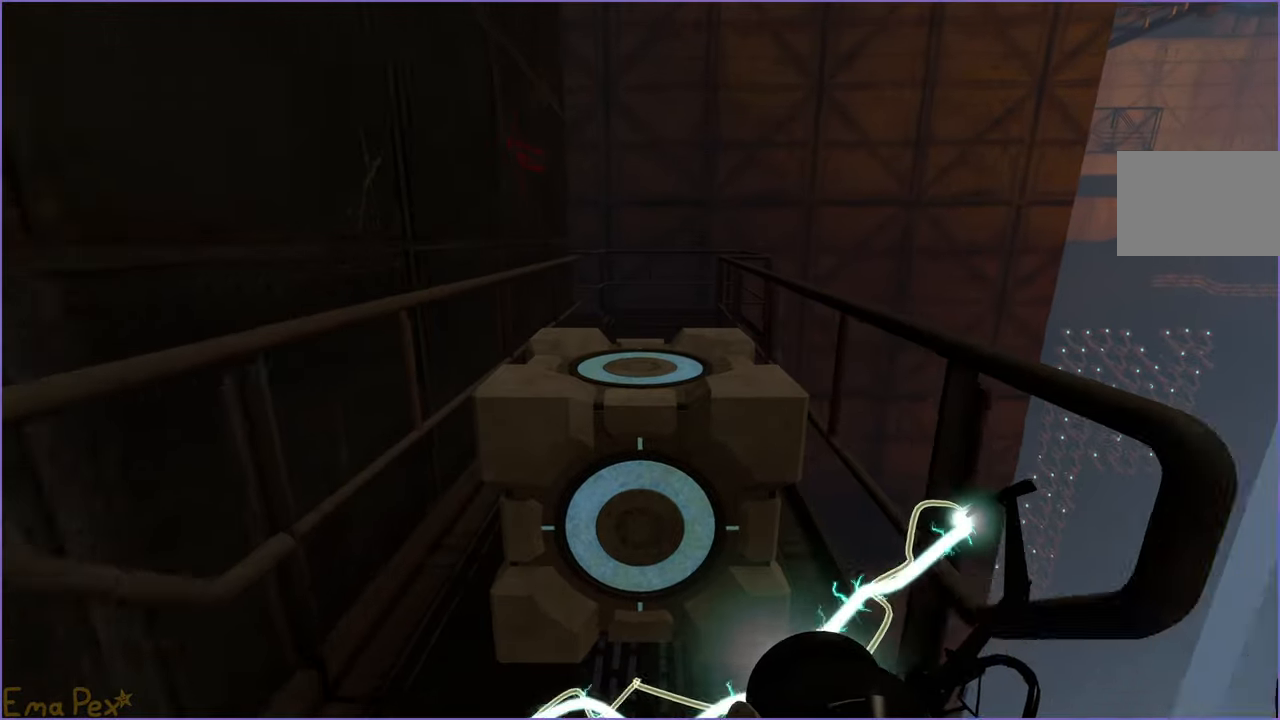
{"keys": ["w"], "mouse": [], "events": []}
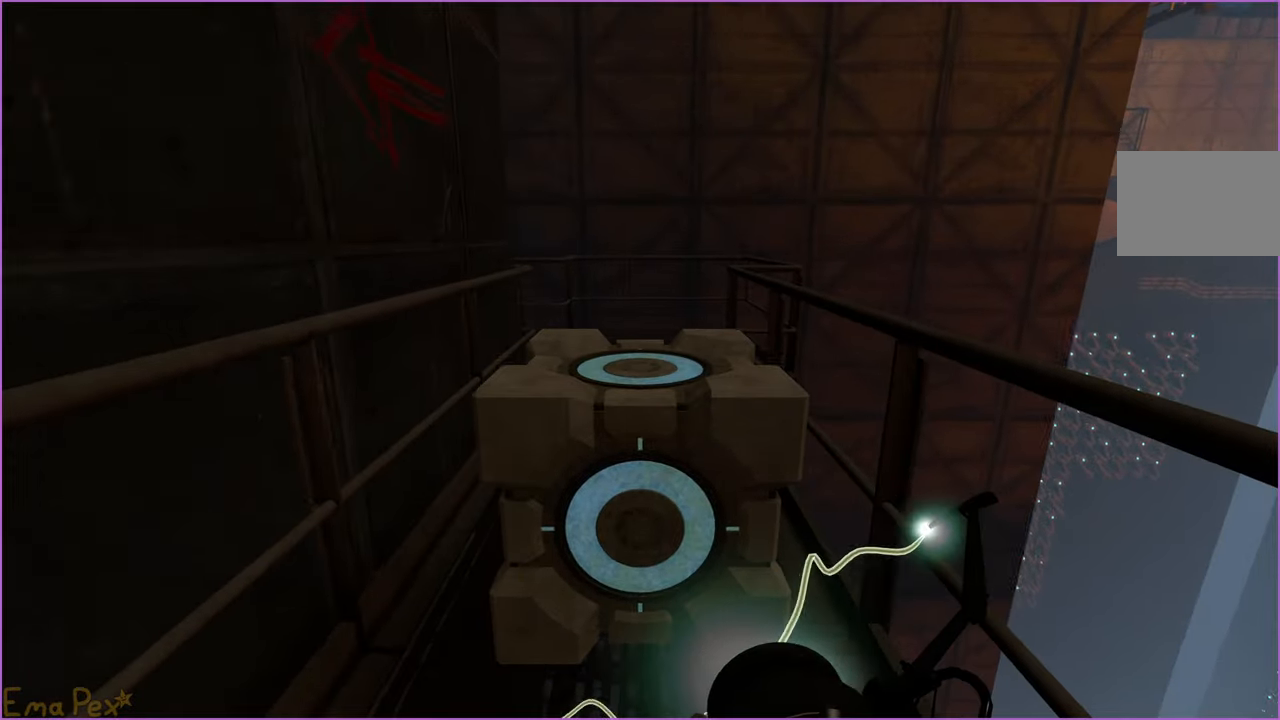
{"keys": ["w"], "mouse": [], "events": []}
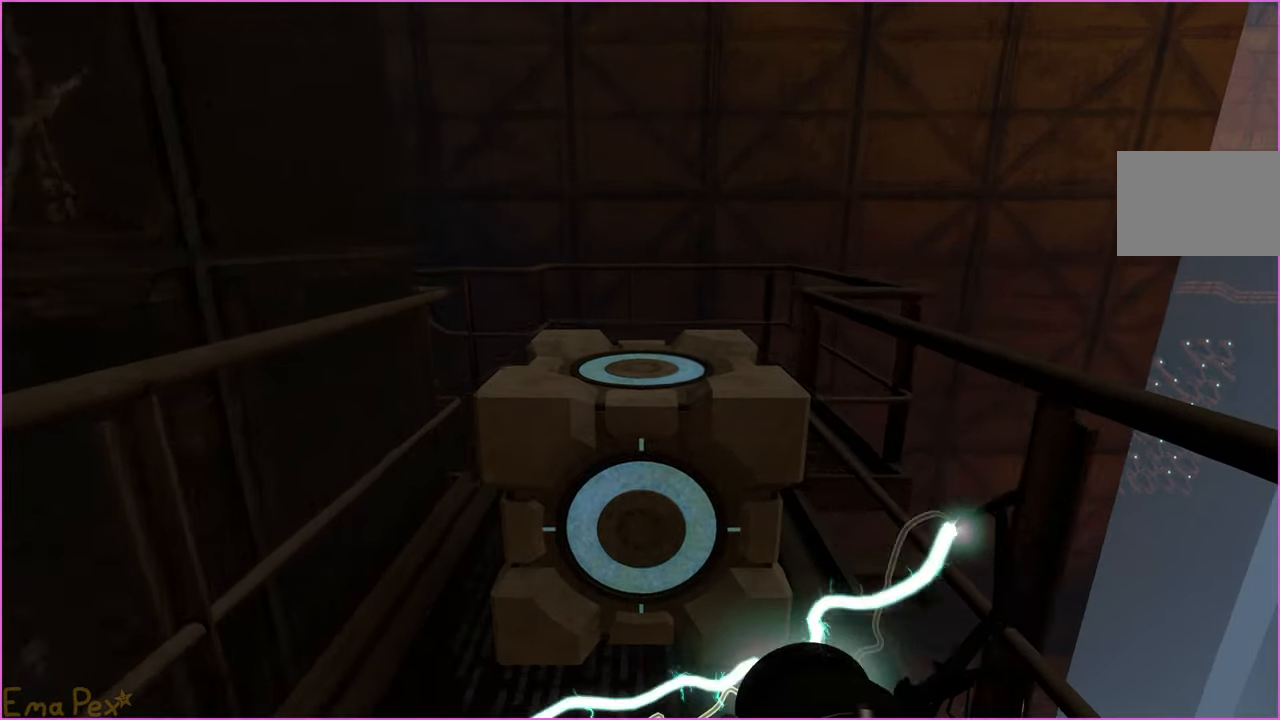
{"keys": ["w"], "mouse": [], "events": [[220, "d", "down"], [460, "d", "up"]]}
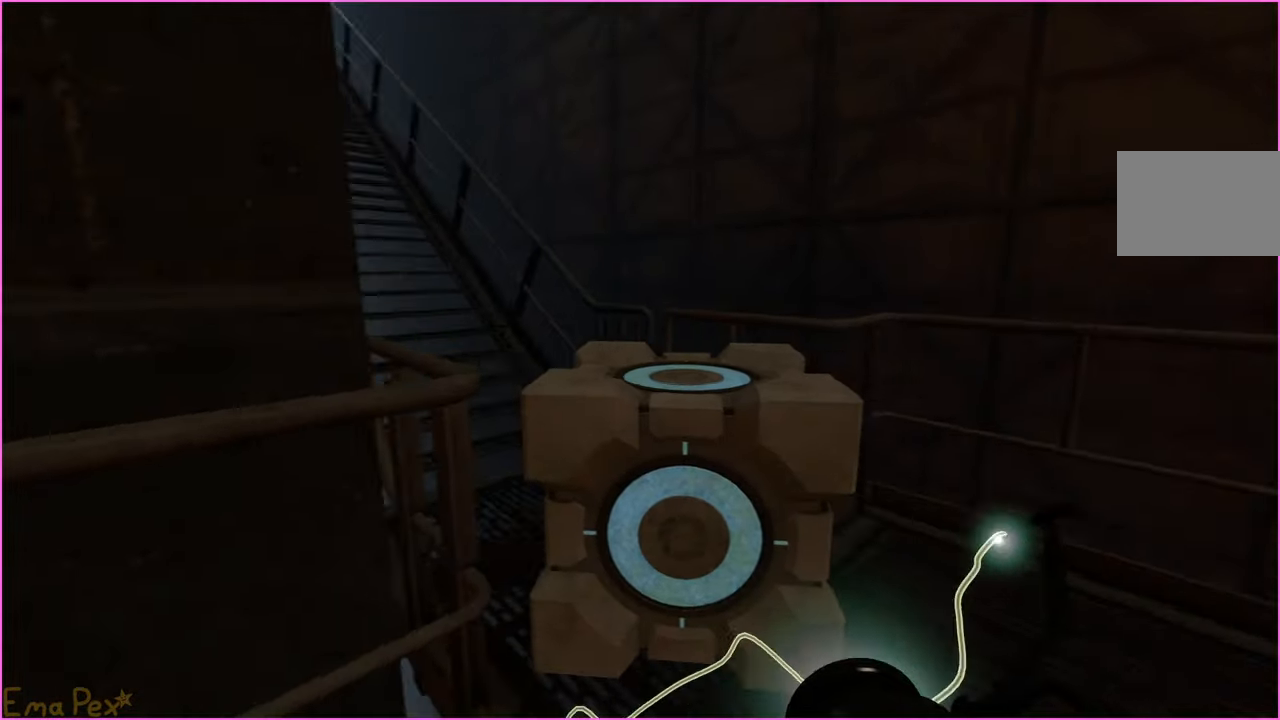
{"keys": ["w"], "mouse": [], "events": [[440, "a", "down"], [500, "a", "up"]]}
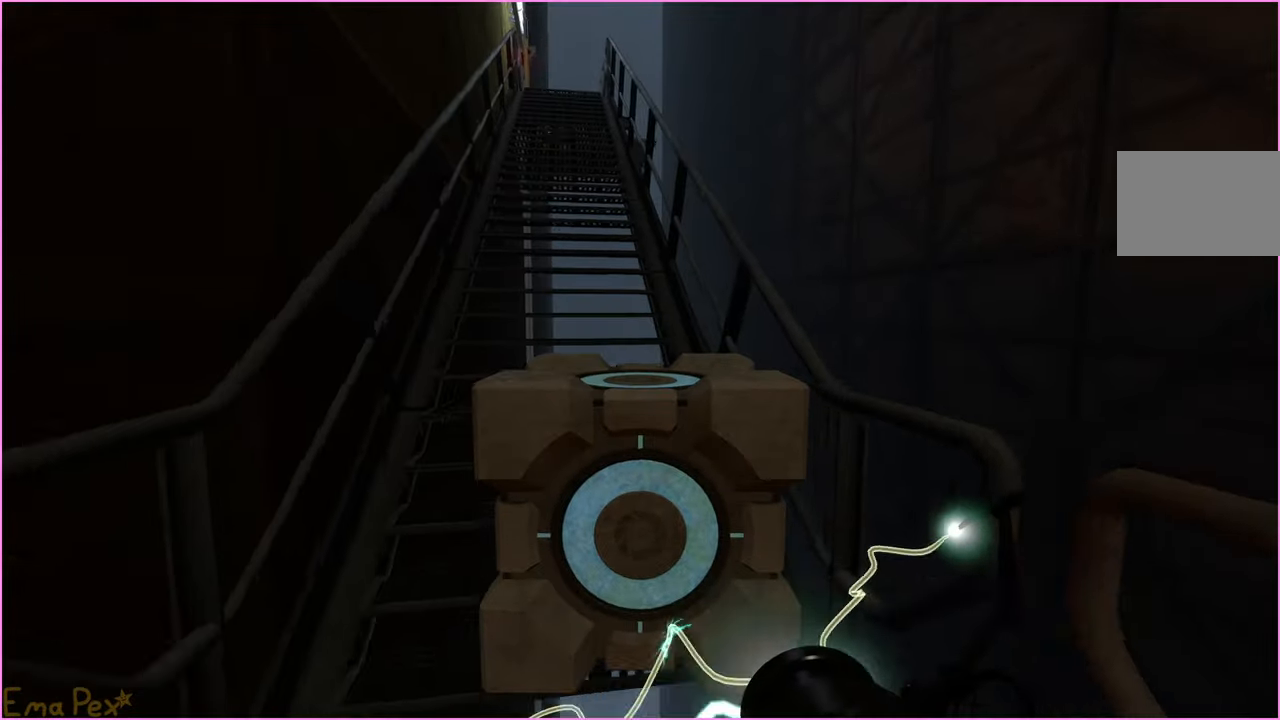
{"keys": ["w"], "mouse": [], "events": []}
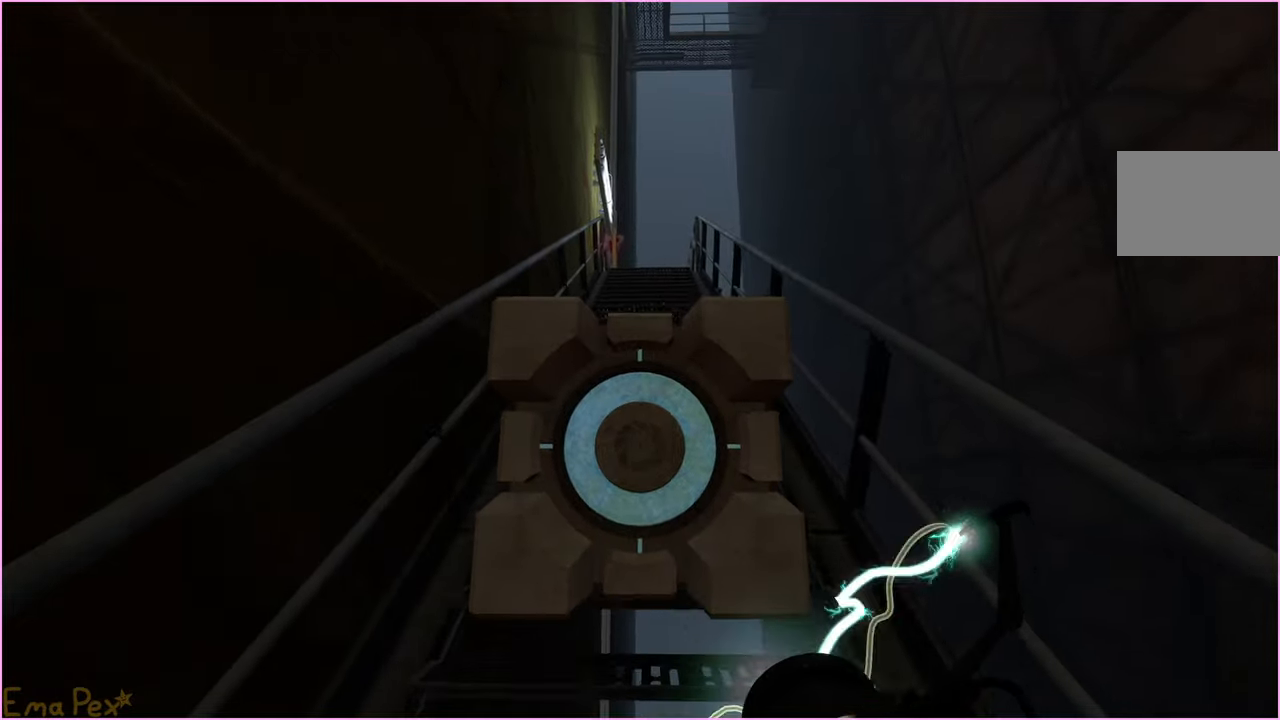
{"keys": ["w"], "mouse": [], "events": []}
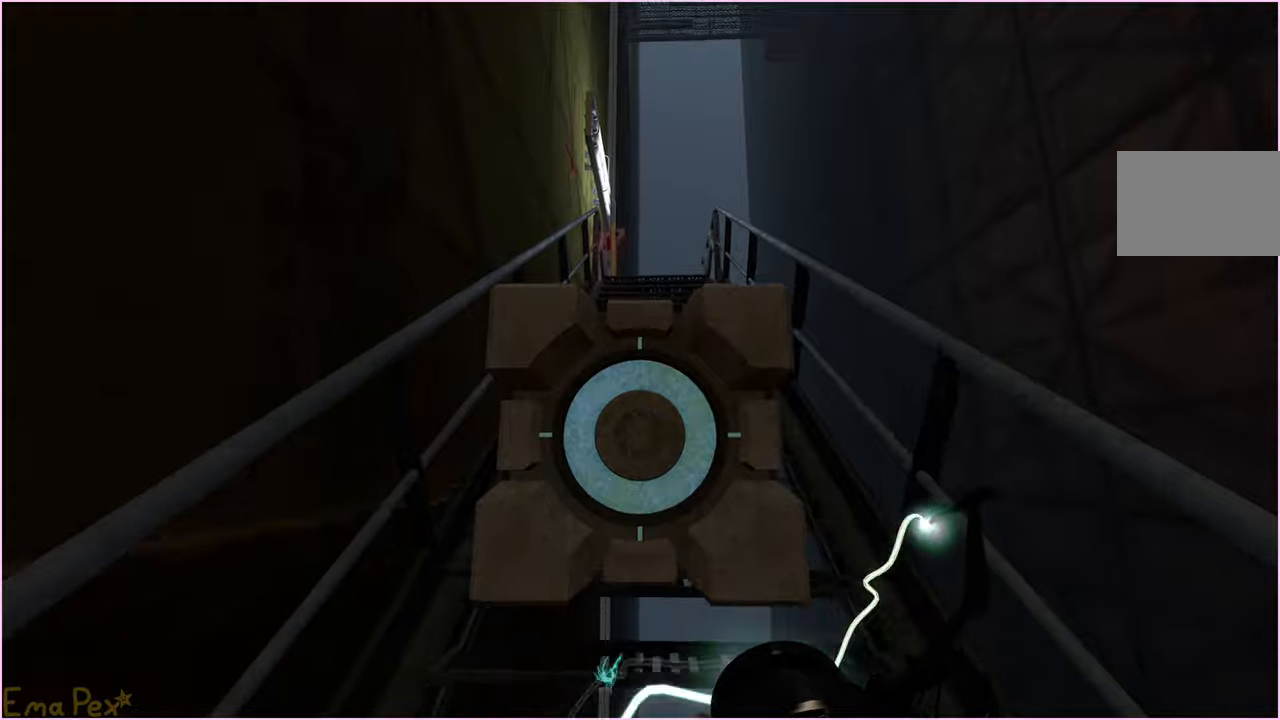
{"keys": ["w"], "mouse": [], "events": []}
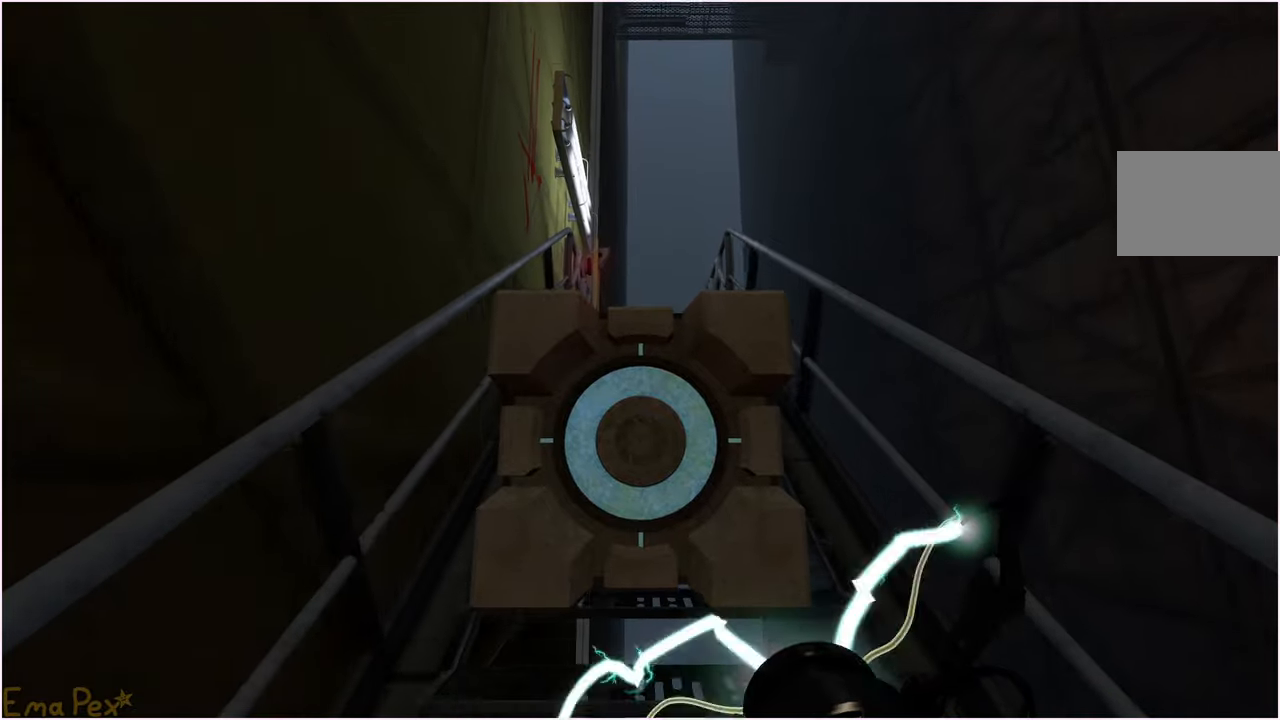
{"keys": ["w"], "mouse": [], "events": []}
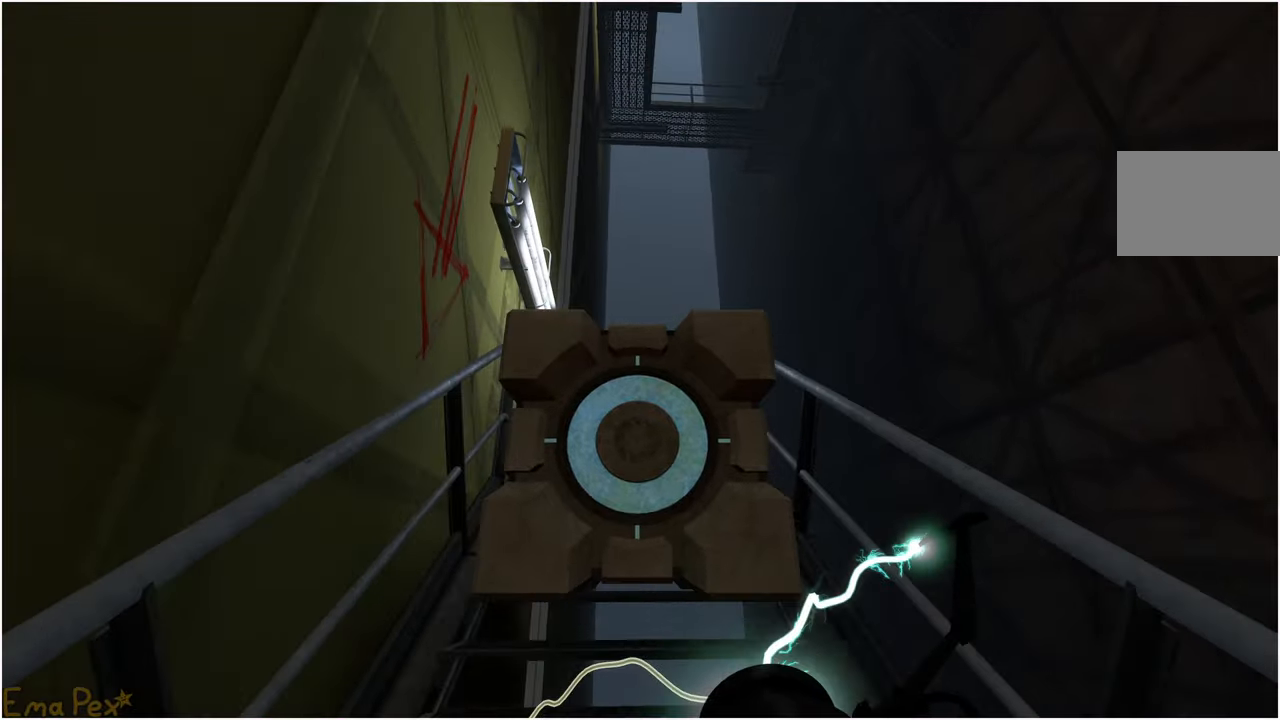
{"keys": ["w"], "mouse": [], "events": []}